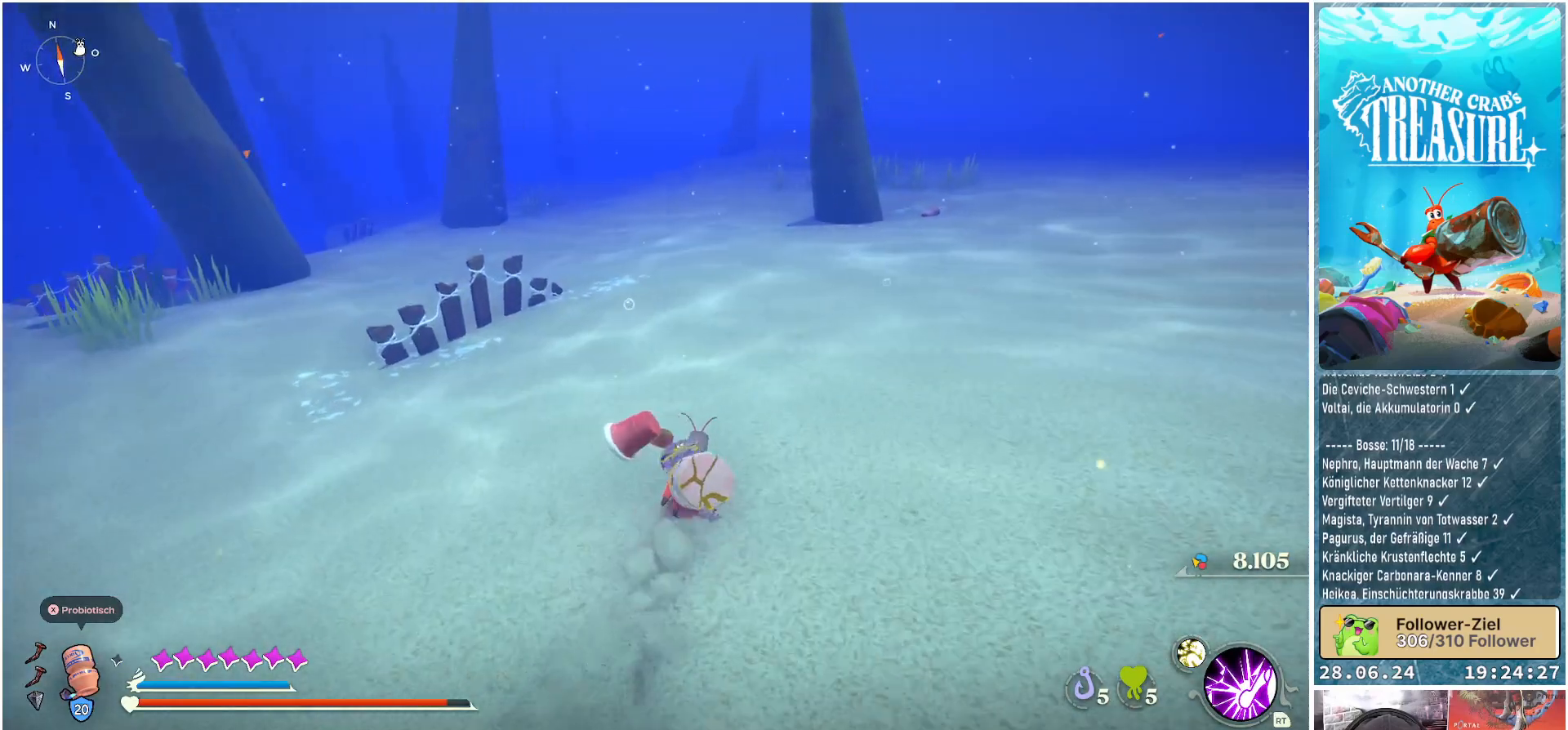
Gameplay with a controller (Xbox layout); each line is a JSON object with the inputs held at the frame after it. "events" lists button and stick changes between this image and that frame as [ms after this image, input, new state], when the widget could be followed in between. Not read: L3.
{"buttons": ["B"], "left_stick": "up", "right_stick": "center", "events": []}
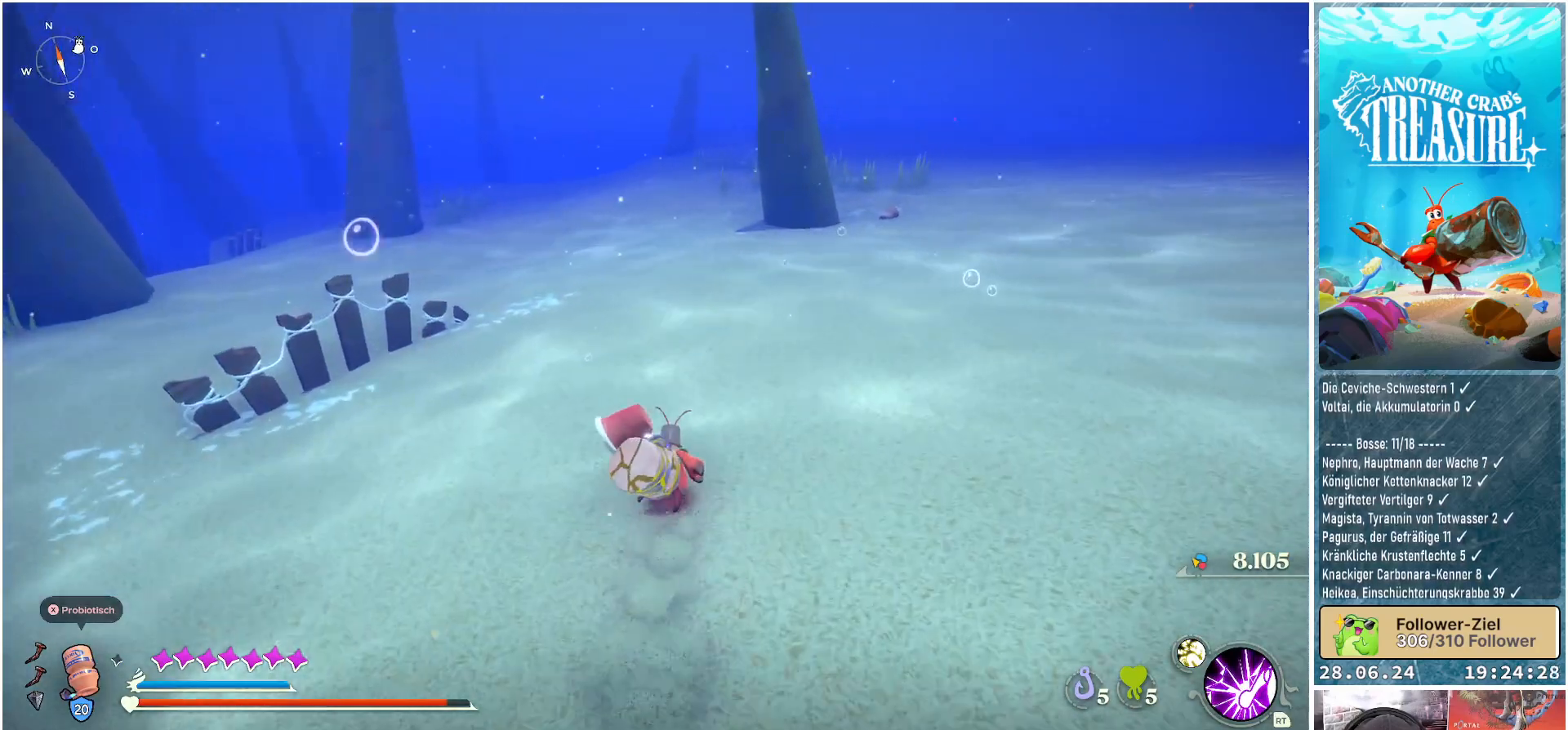
{"buttons": ["B"], "left_stick": "up", "right_stick": "center", "events": []}
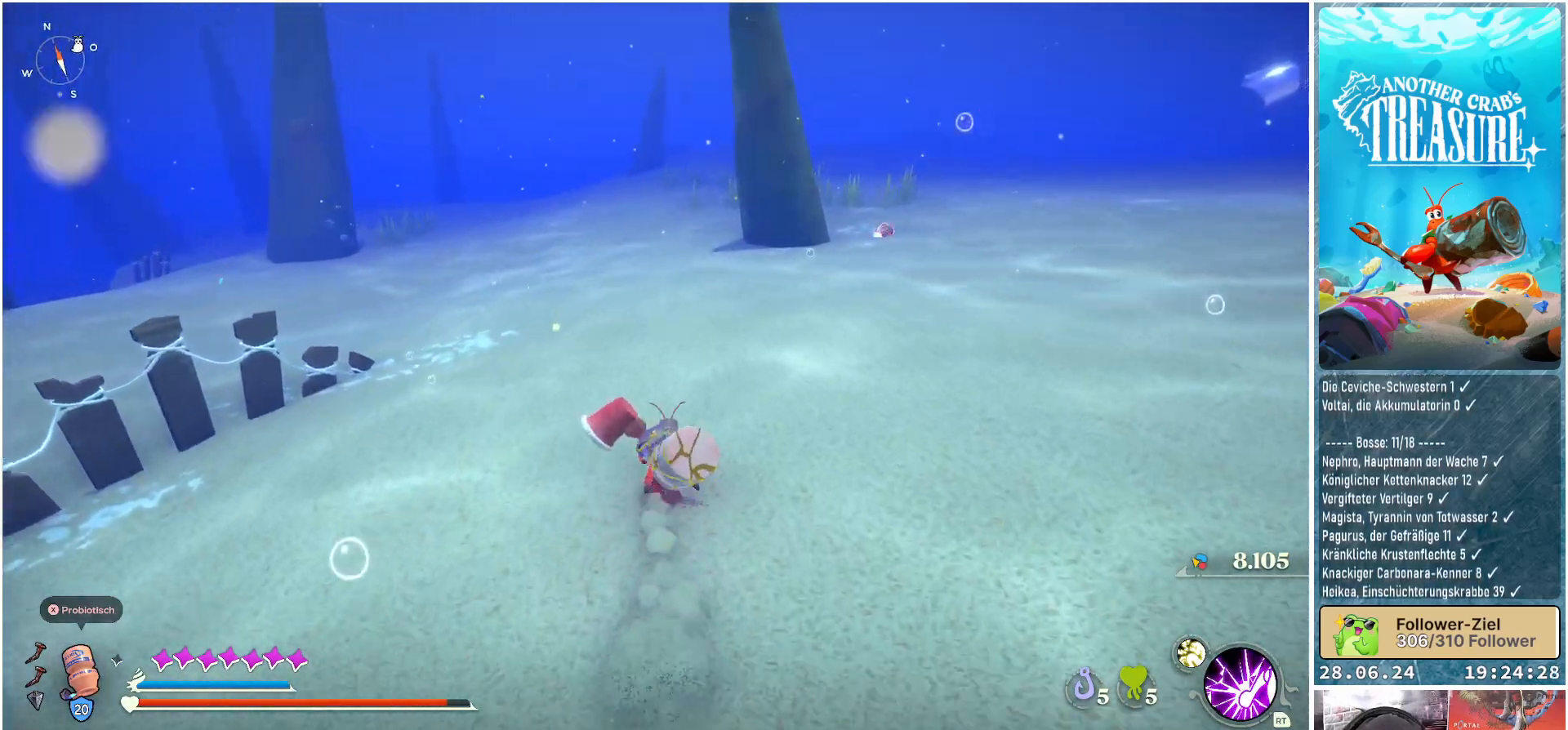
{"buttons": ["B"], "left_stick": "up", "right_stick": "center", "events": []}
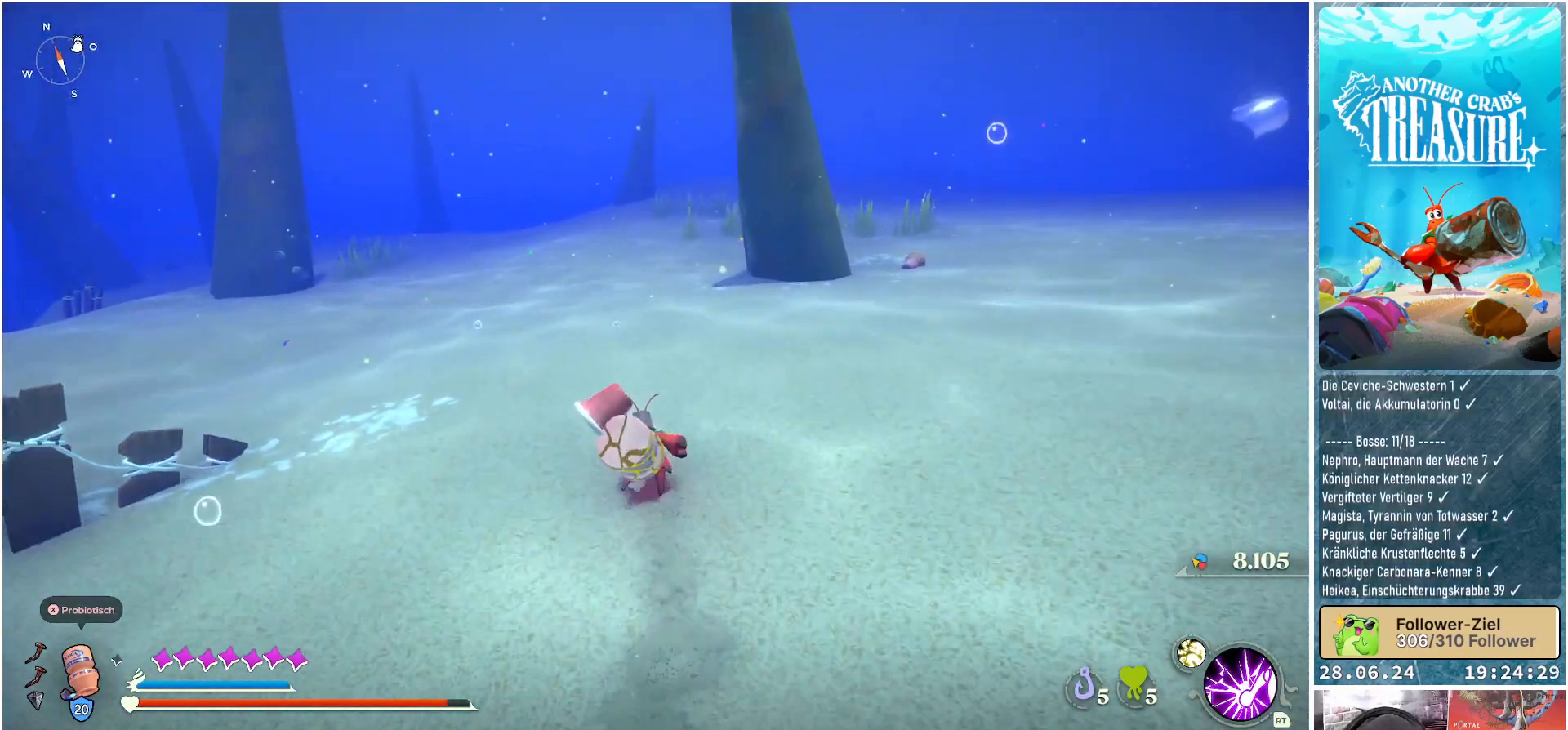
{"buttons": ["B"], "left_stick": "up", "right_stick": "center", "events": []}
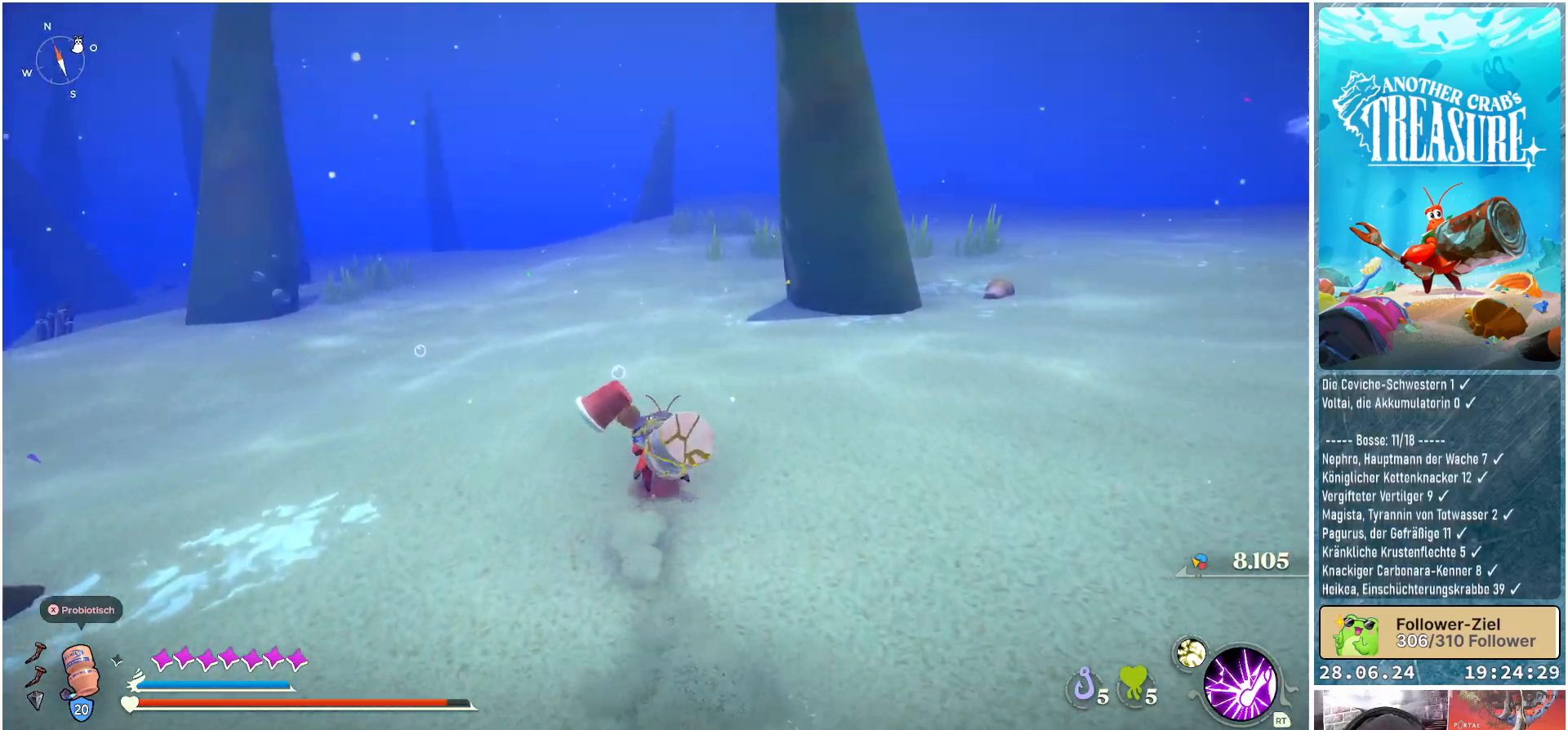
{"buttons": ["B"], "left_stick": "up", "right_stick": "center", "events": []}
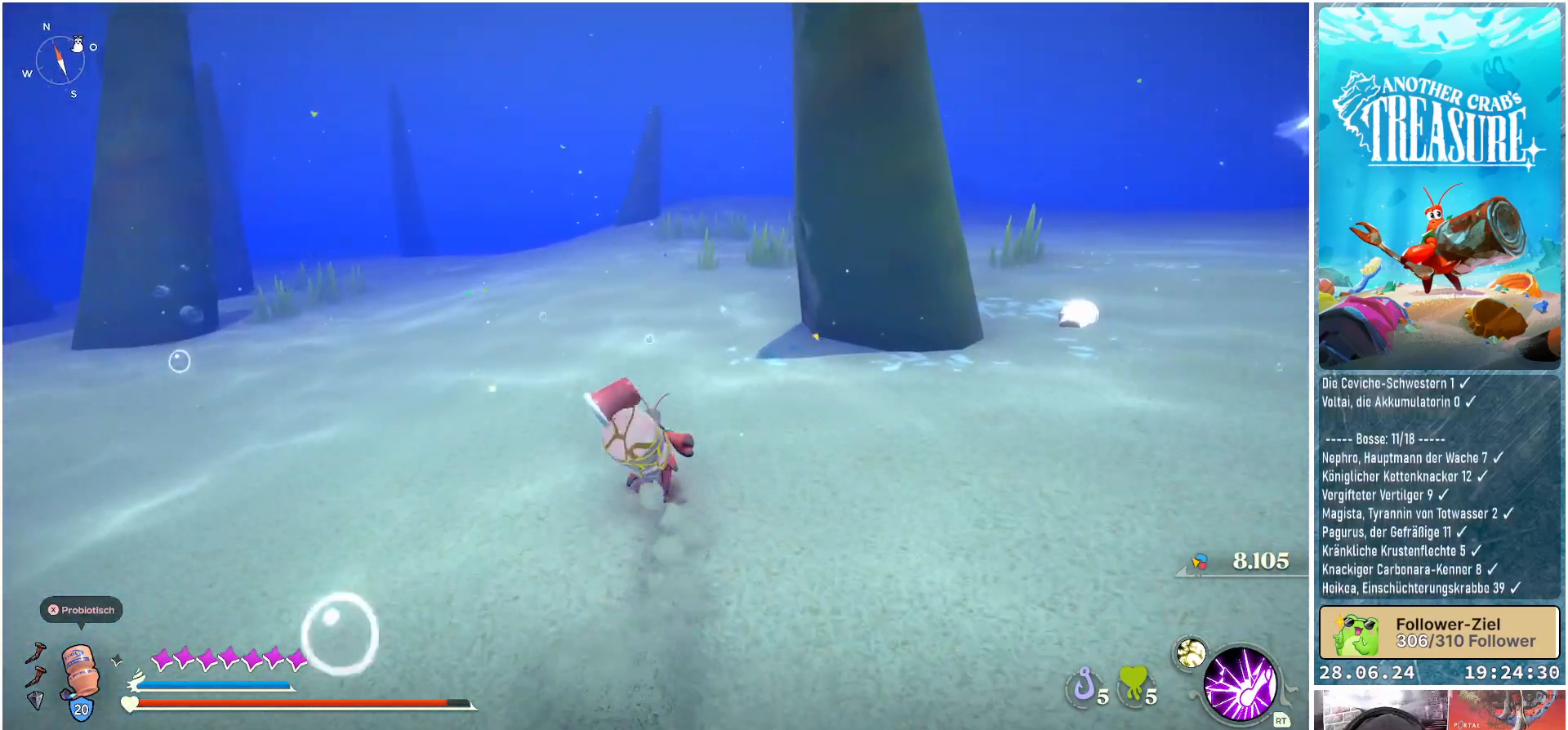
{"buttons": ["B"], "left_stick": "up", "right_stick": "center", "events": []}
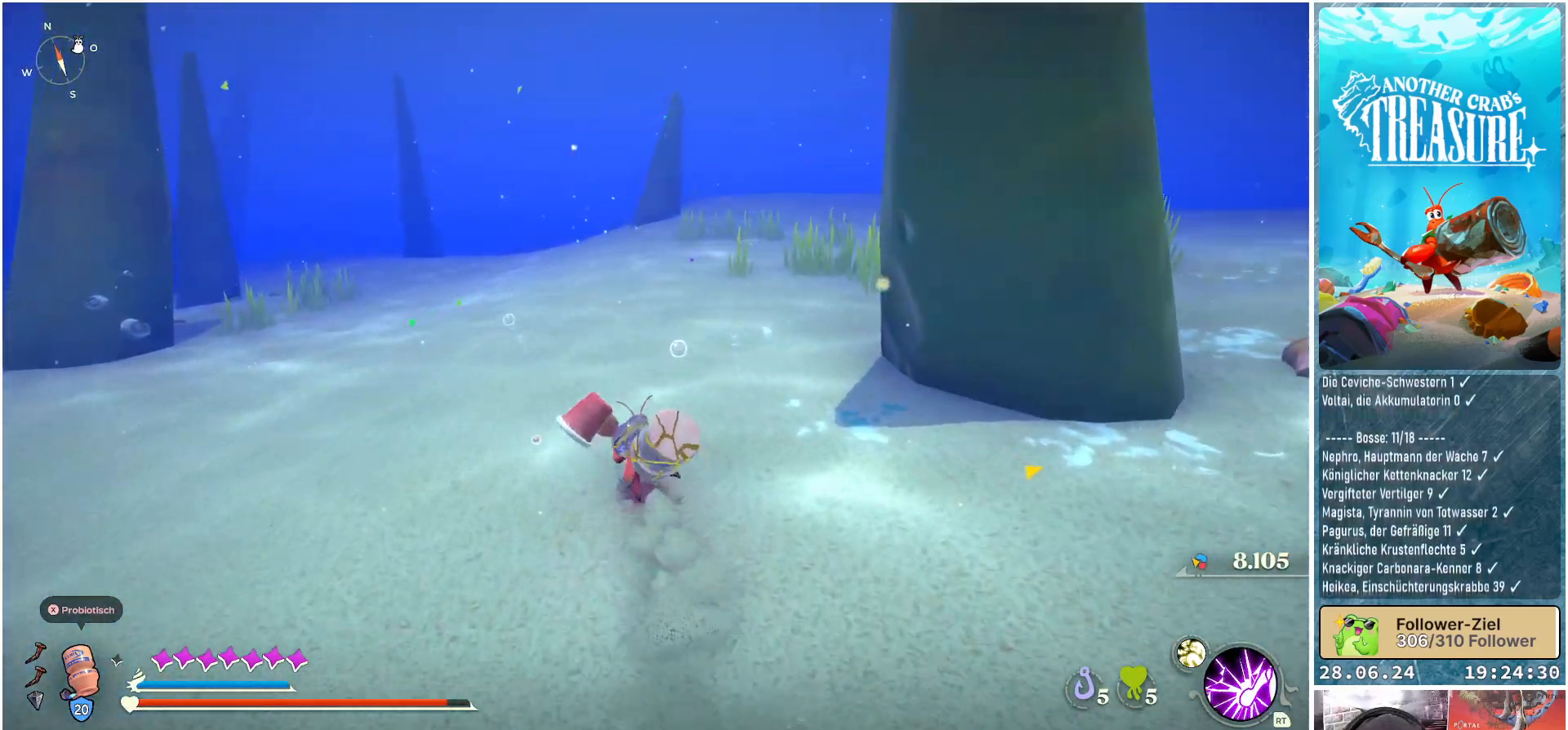
{"buttons": ["B"], "left_stick": "up", "right_stick": "center", "events": []}
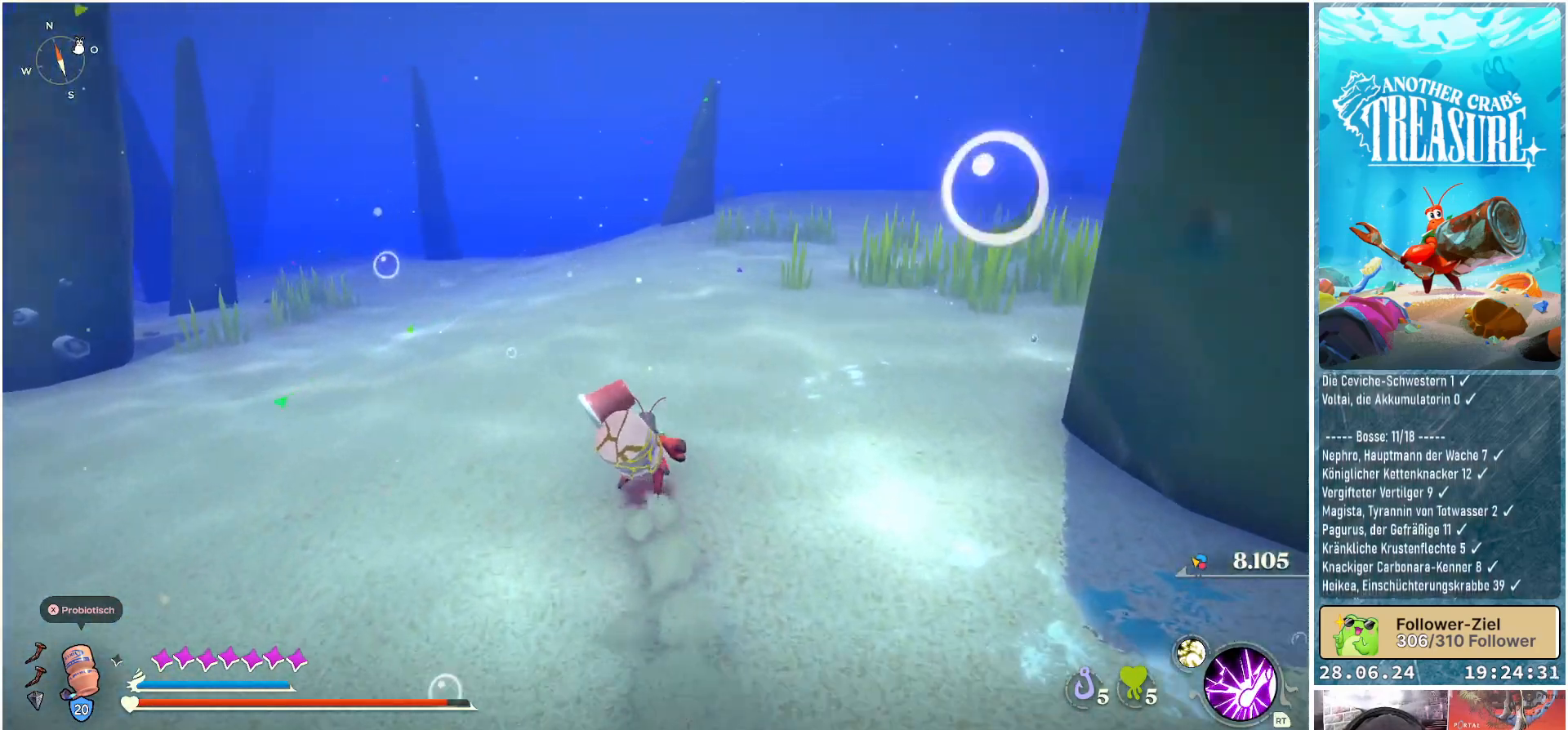
{"buttons": ["B"], "left_stick": "up", "right_stick": "center", "events": []}
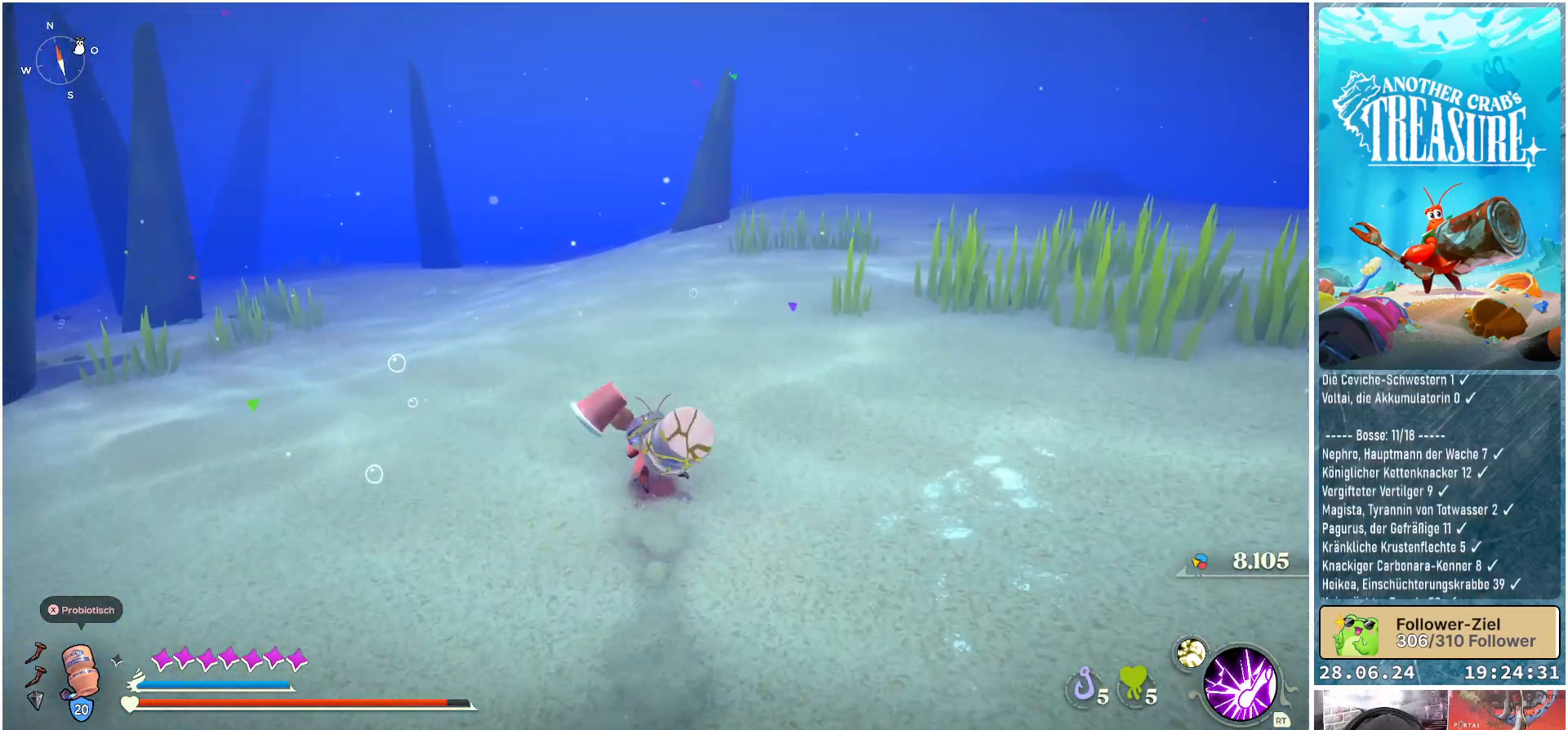
{"buttons": ["B"], "left_stick": "up", "right_stick": "center", "events": []}
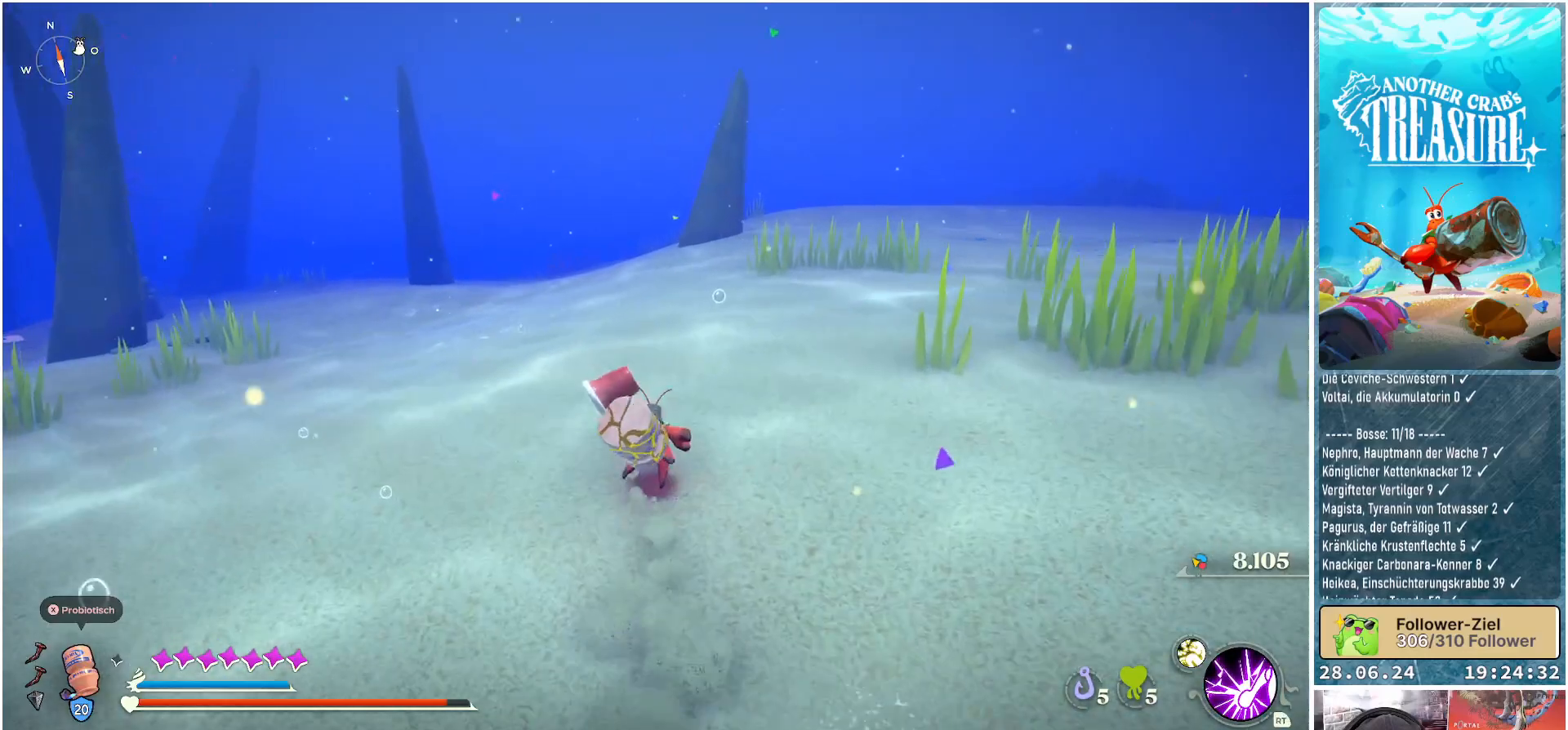
{"buttons": ["B"], "left_stick": "up", "right_stick": "center", "events": []}
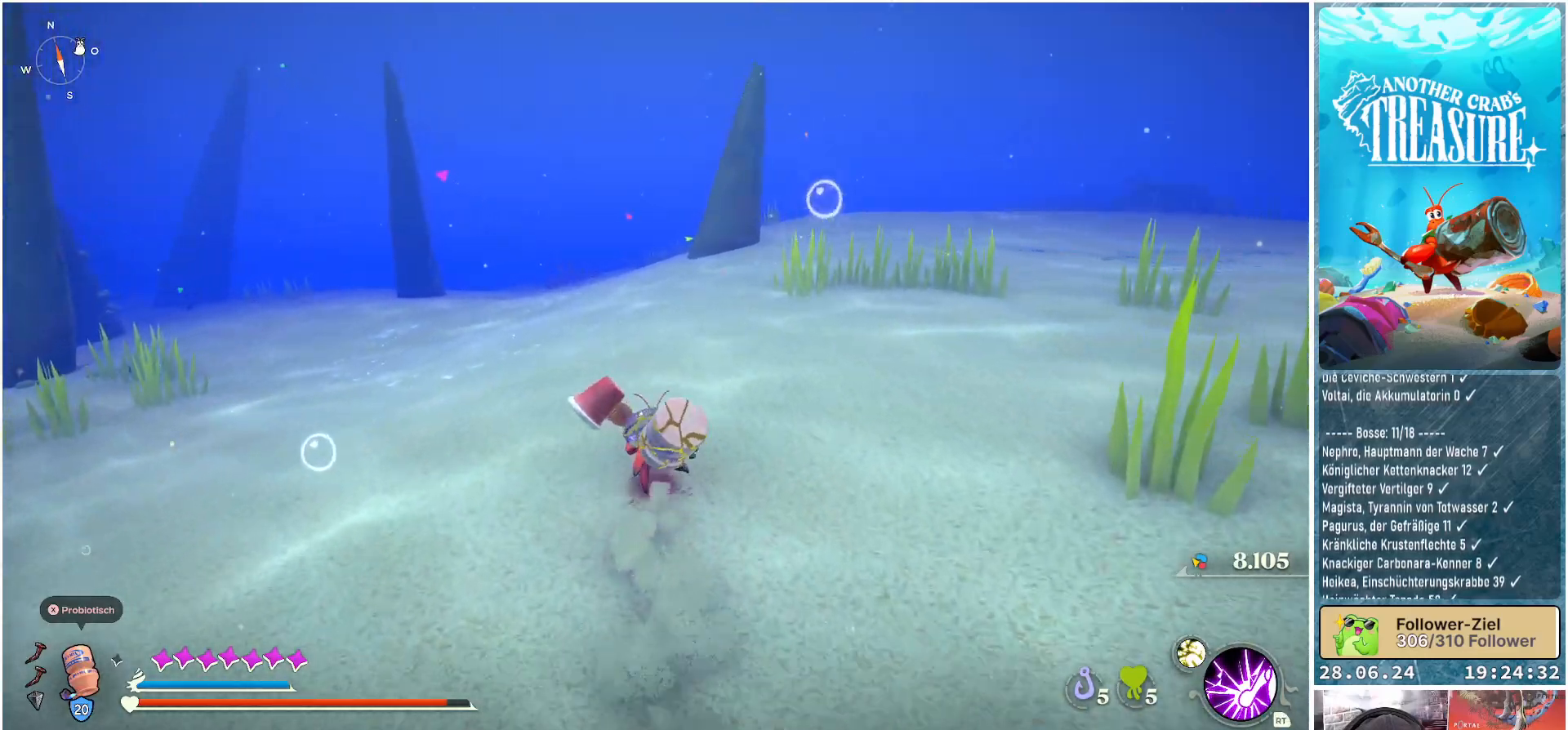
{"buttons": ["B"], "left_stick": "up", "right_stick": "center", "events": []}
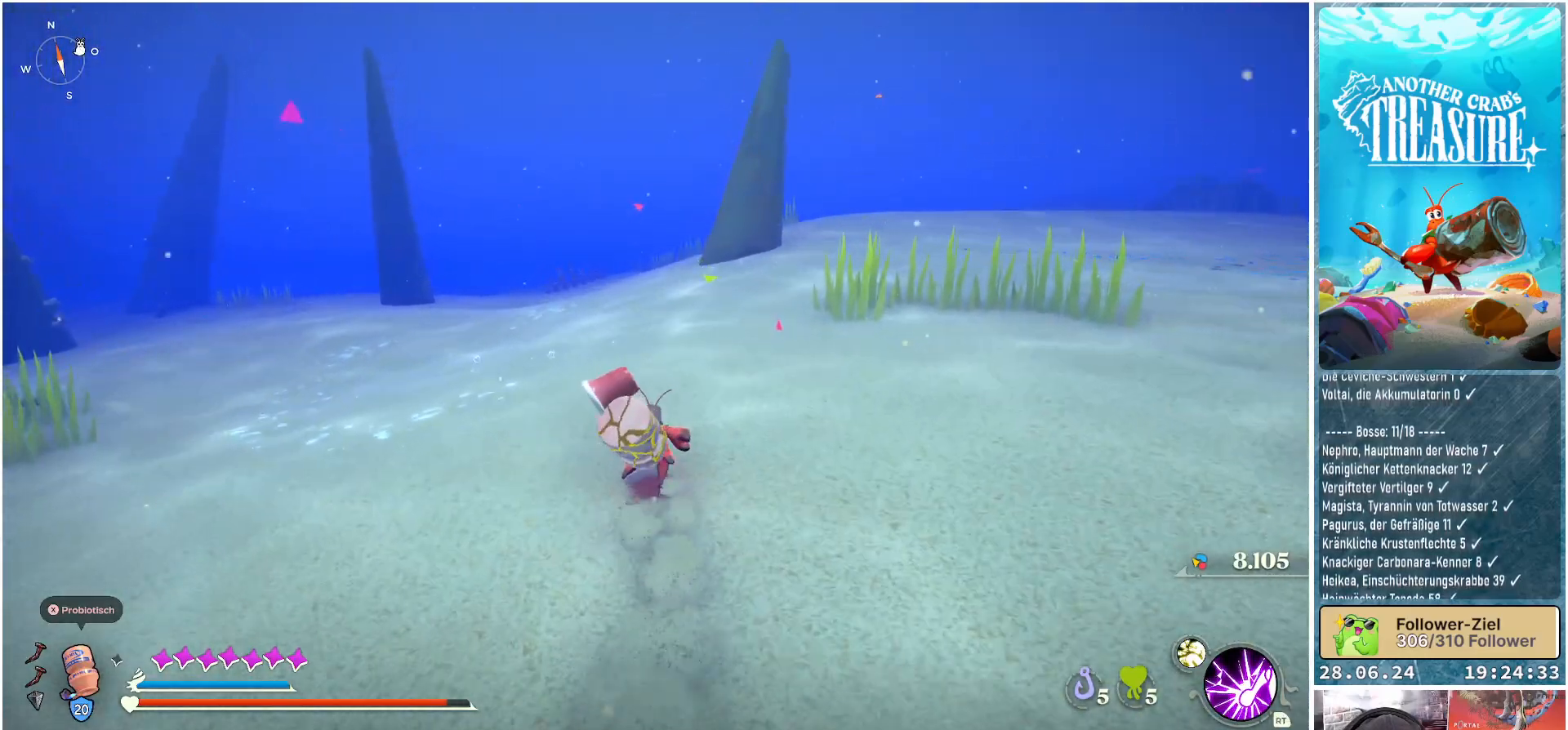
{"buttons": ["B"], "left_stick": "up", "right_stick": "center", "events": []}
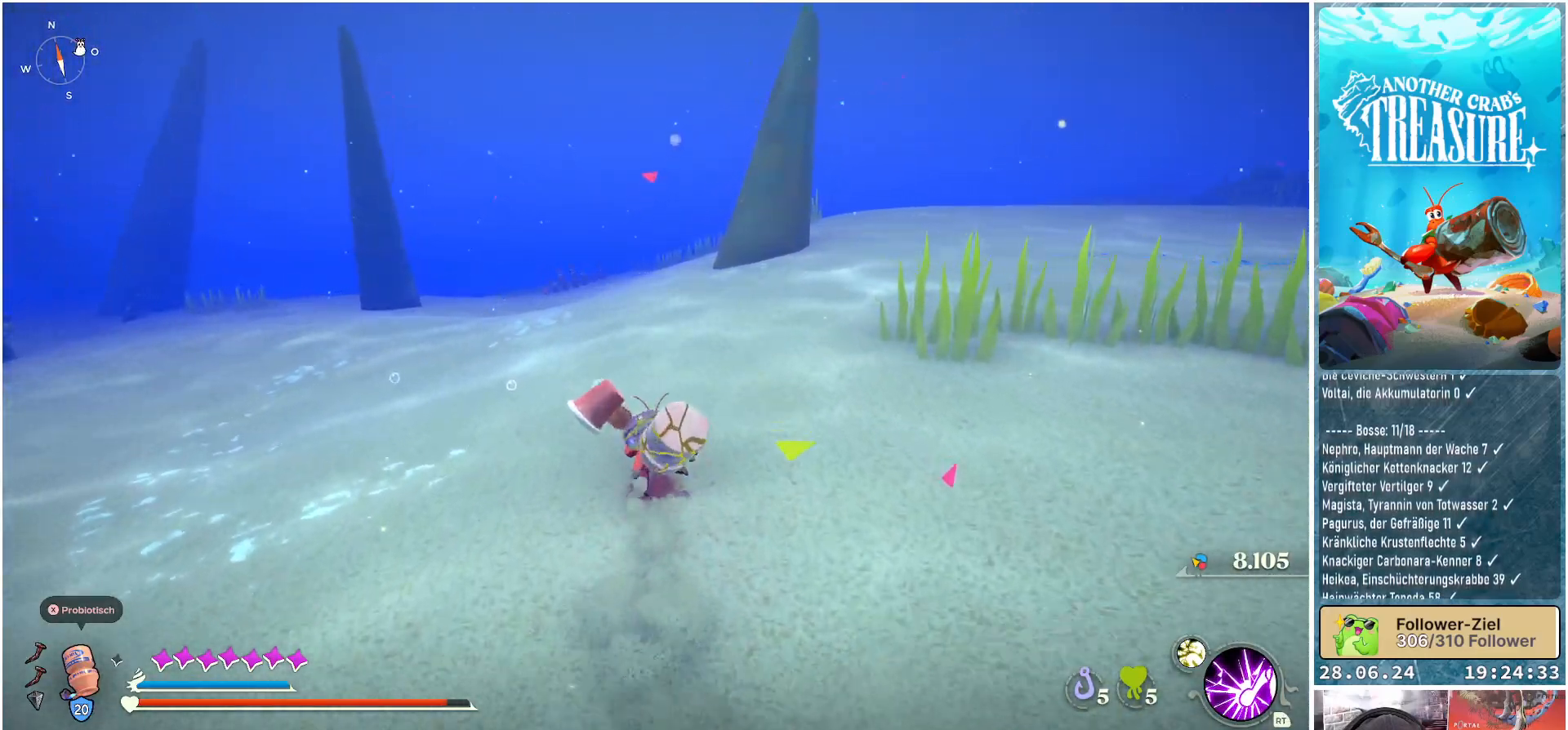
{"buttons": ["B"], "left_stick": "up", "right_stick": "center", "events": []}
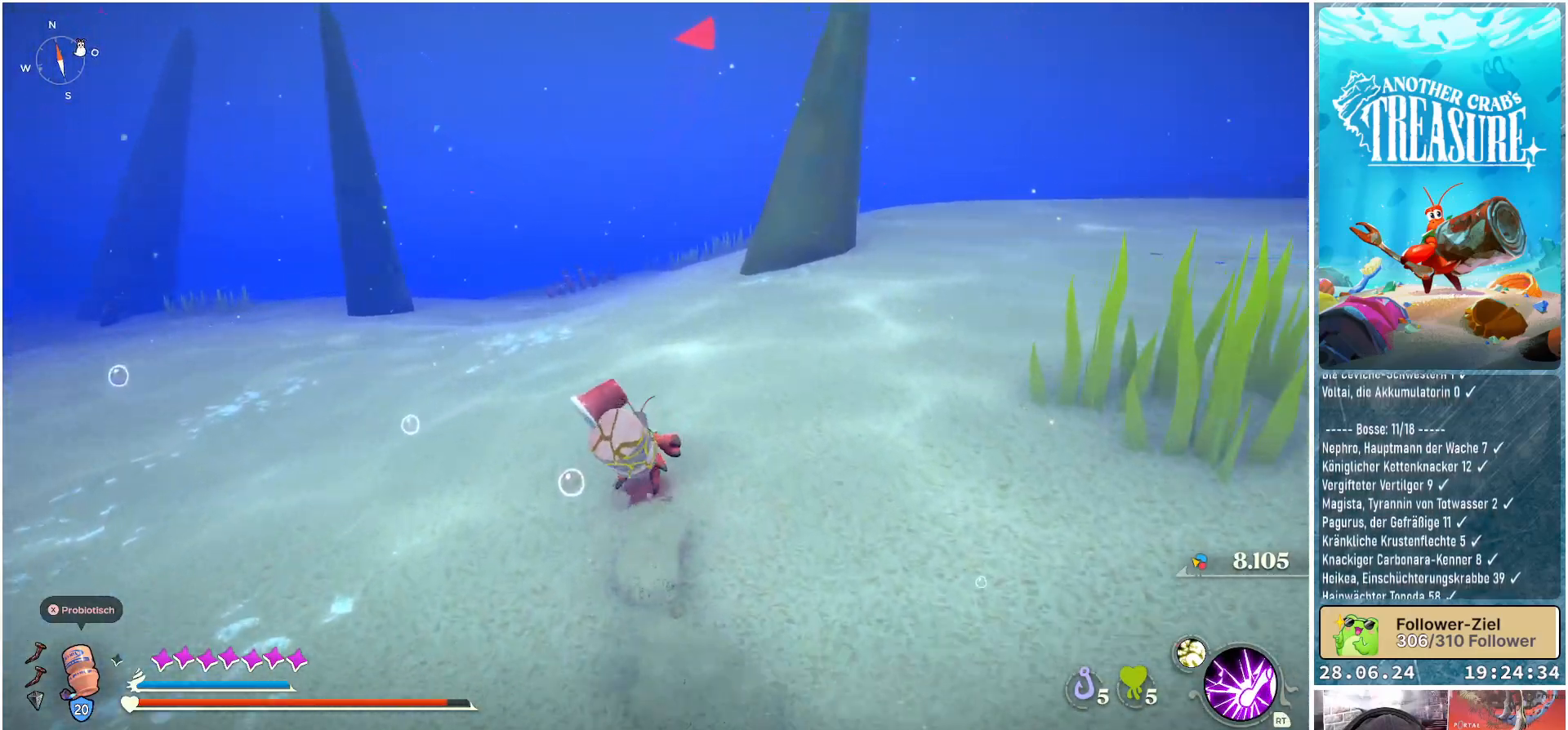
{"buttons": ["B"], "left_stick": "up", "right_stick": "center", "events": []}
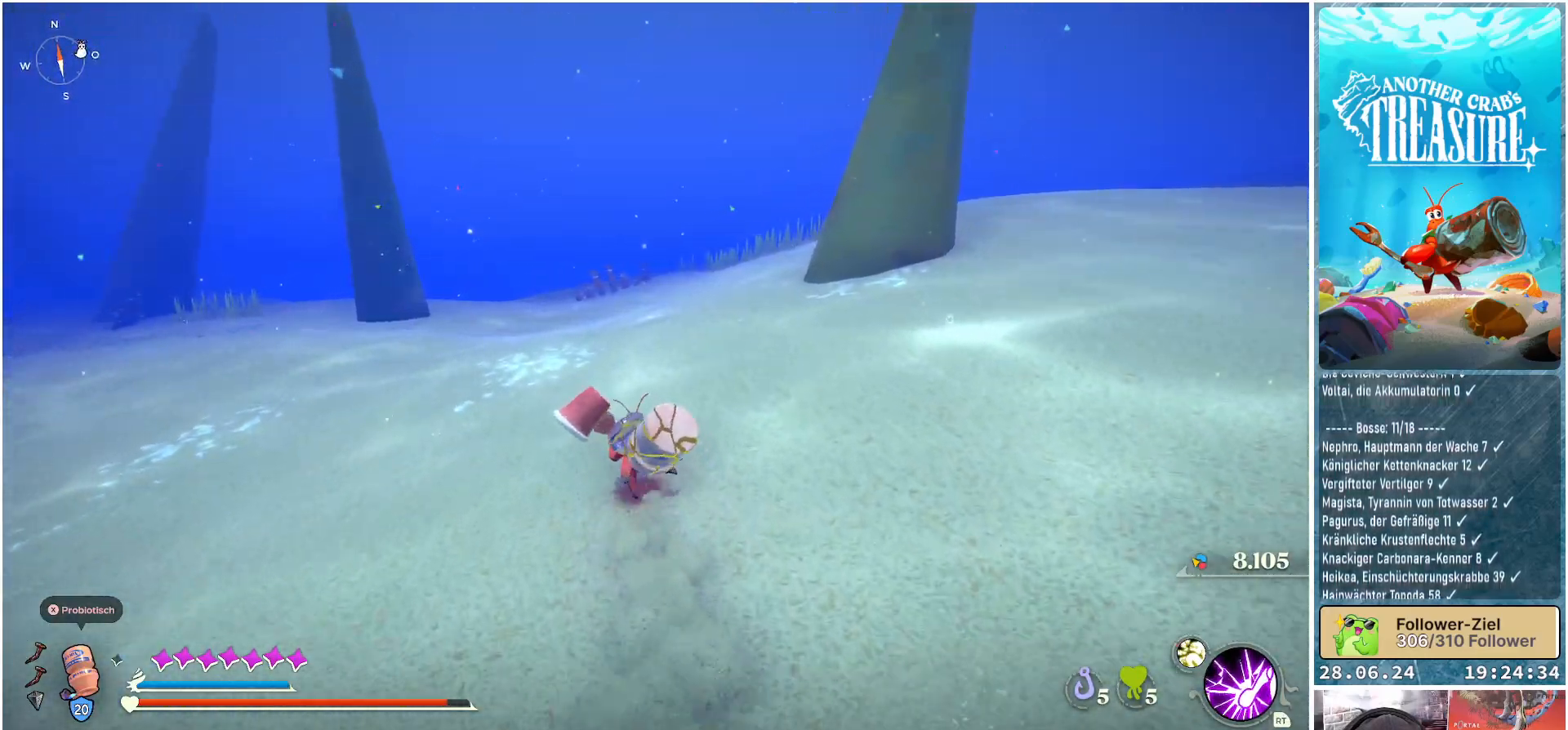
{"buttons": ["B"], "left_stick": "up", "right_stick": "center", "events": []}
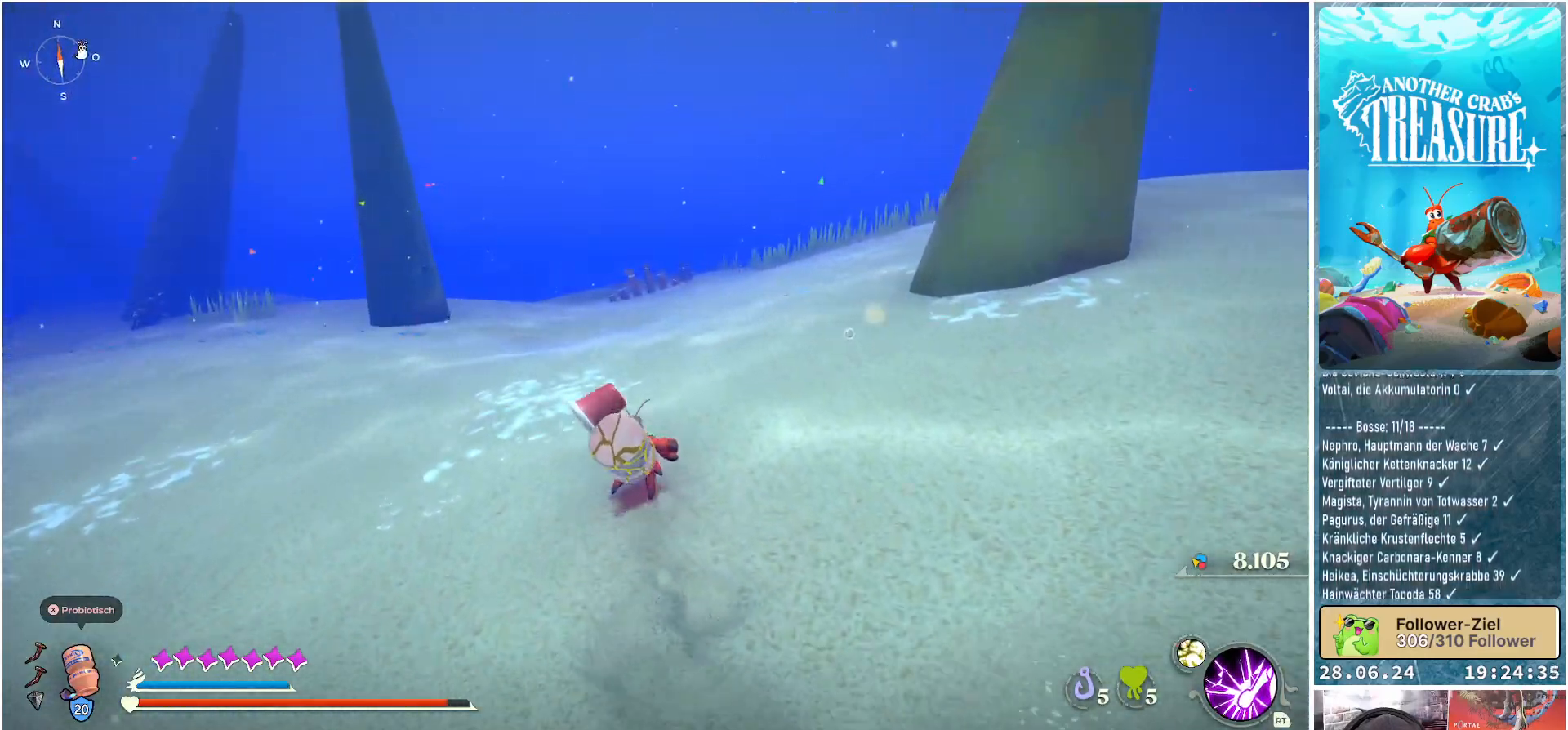
{"buttons": ["B"], "left_stick": "up", "right_stick": "center", "events": []}
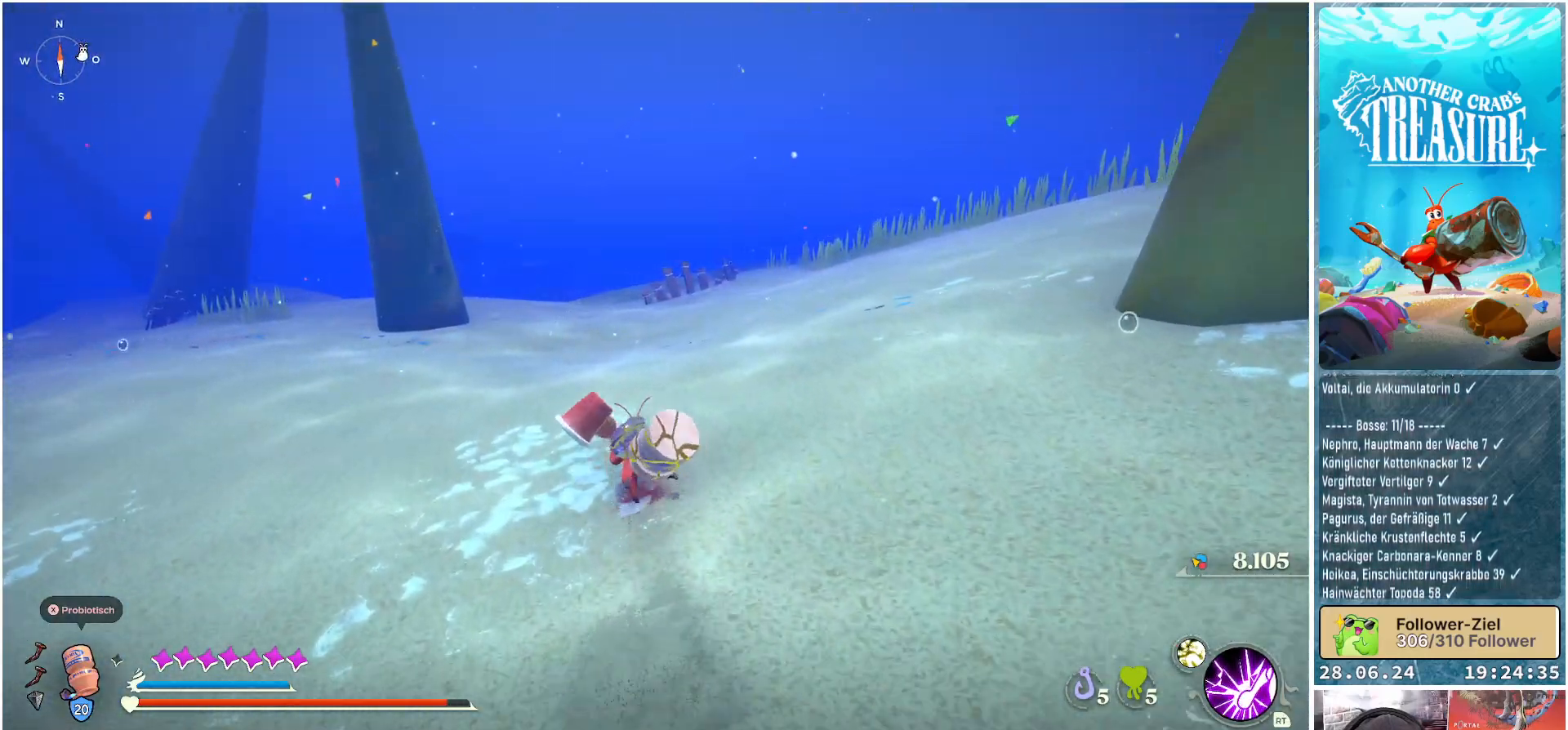
{"buttons": ["B"], "left_stick": "up", "right_stick": "center", "events": []}
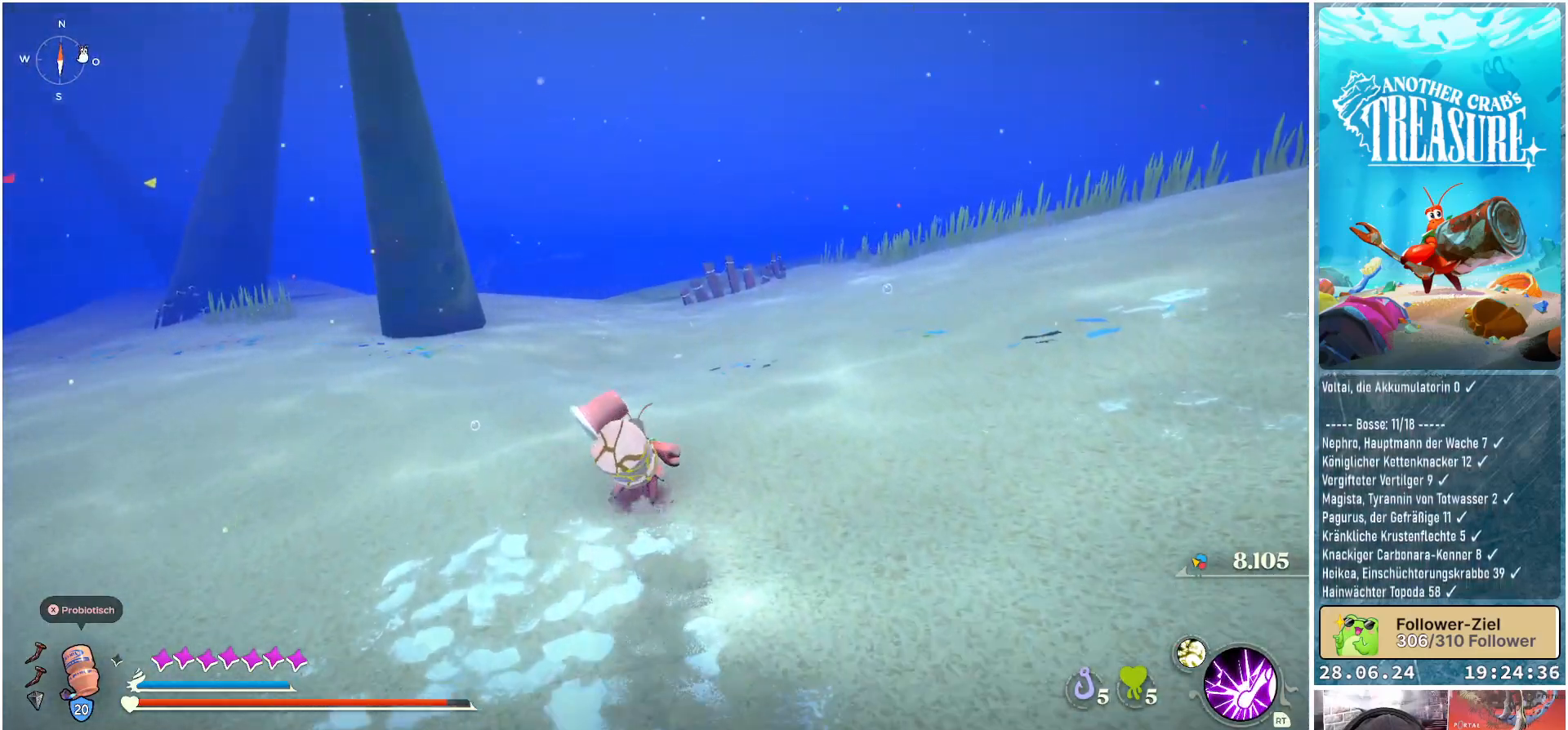
{"buttons": ["B"], "left_stick": "up", "right_stick": "center", "events": []}
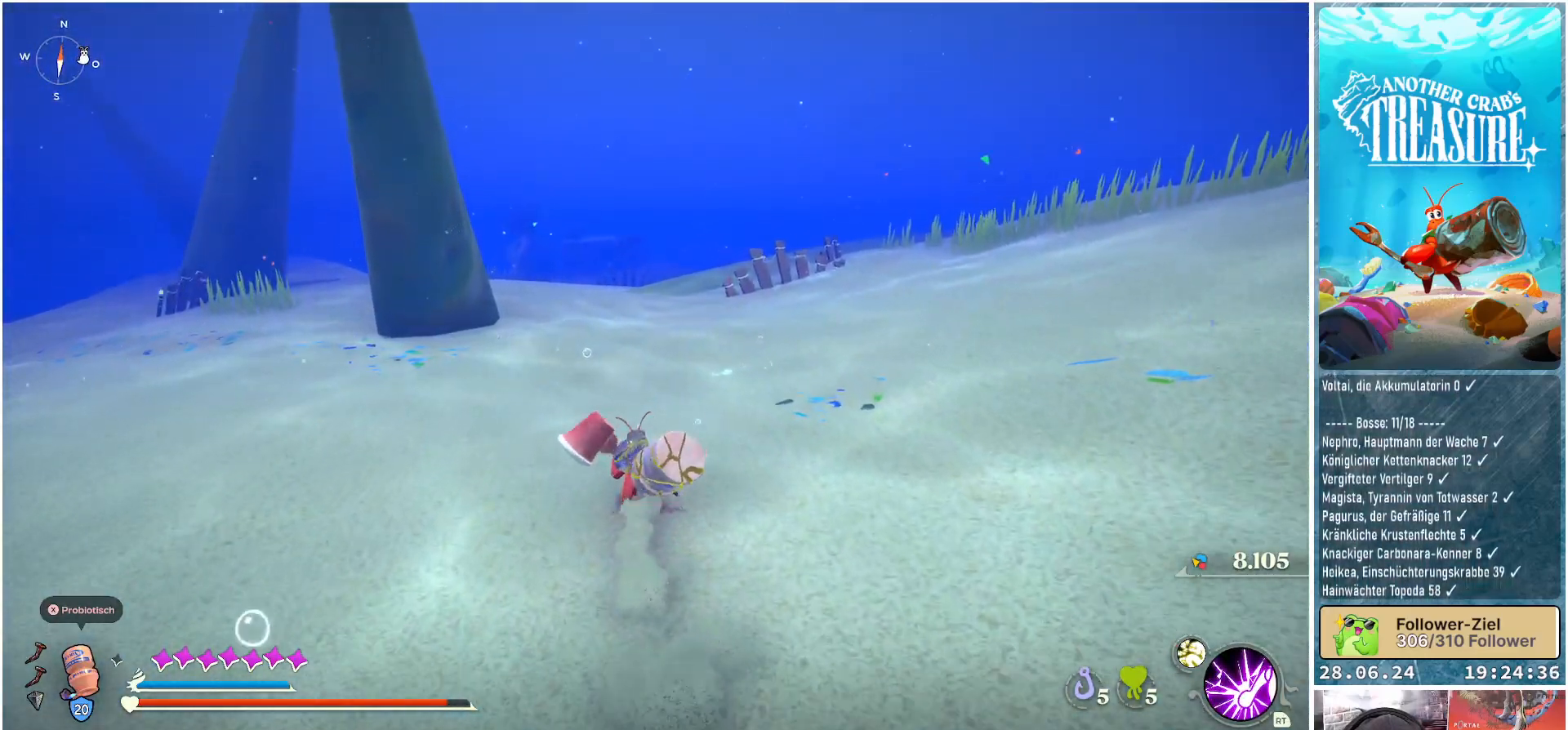
{"buttons": ["B"], "left_stick": "up", "right_stick": "center", "events": []}
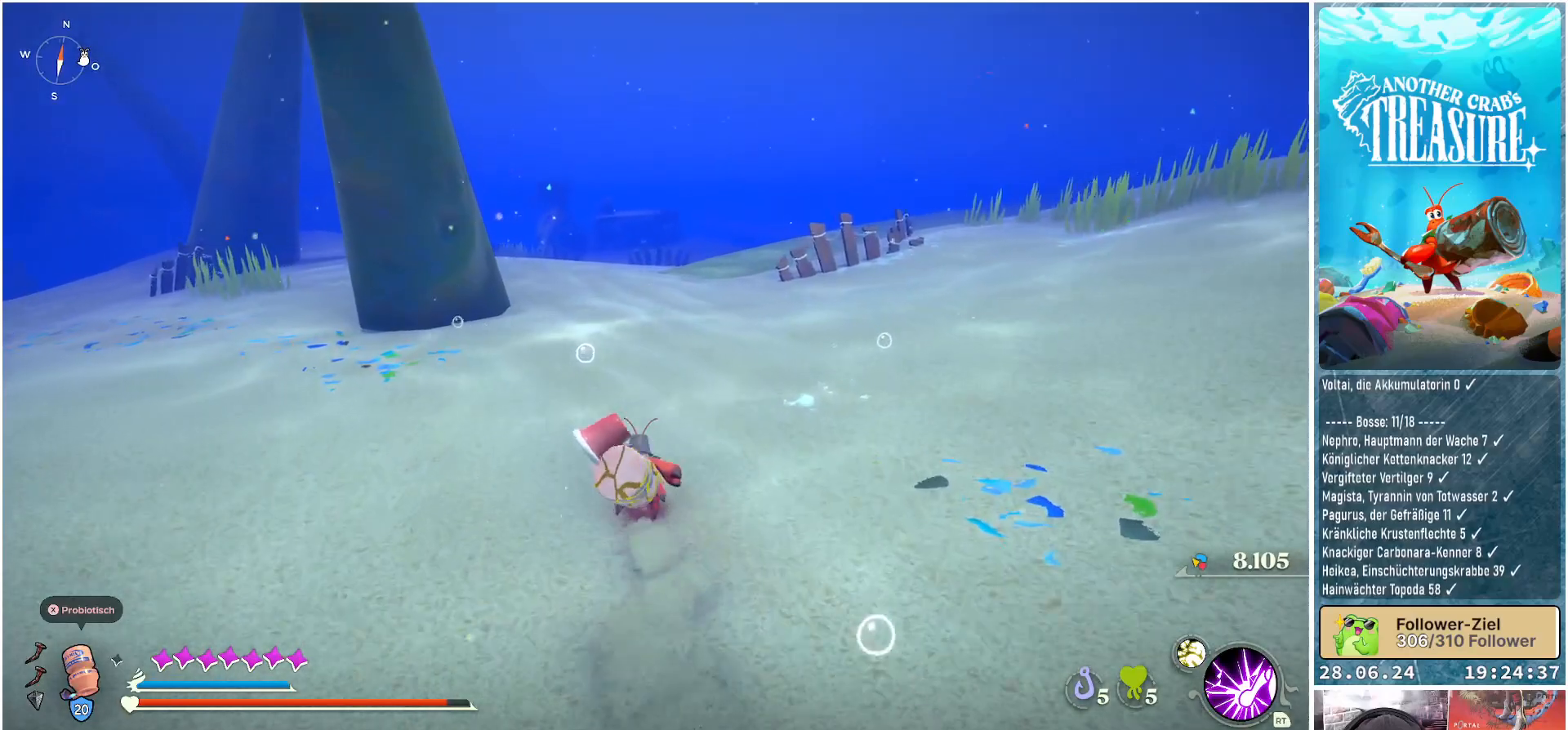
{"buttons": ["B"], "left_stick": "up", "right_stick": "center", "events": []}
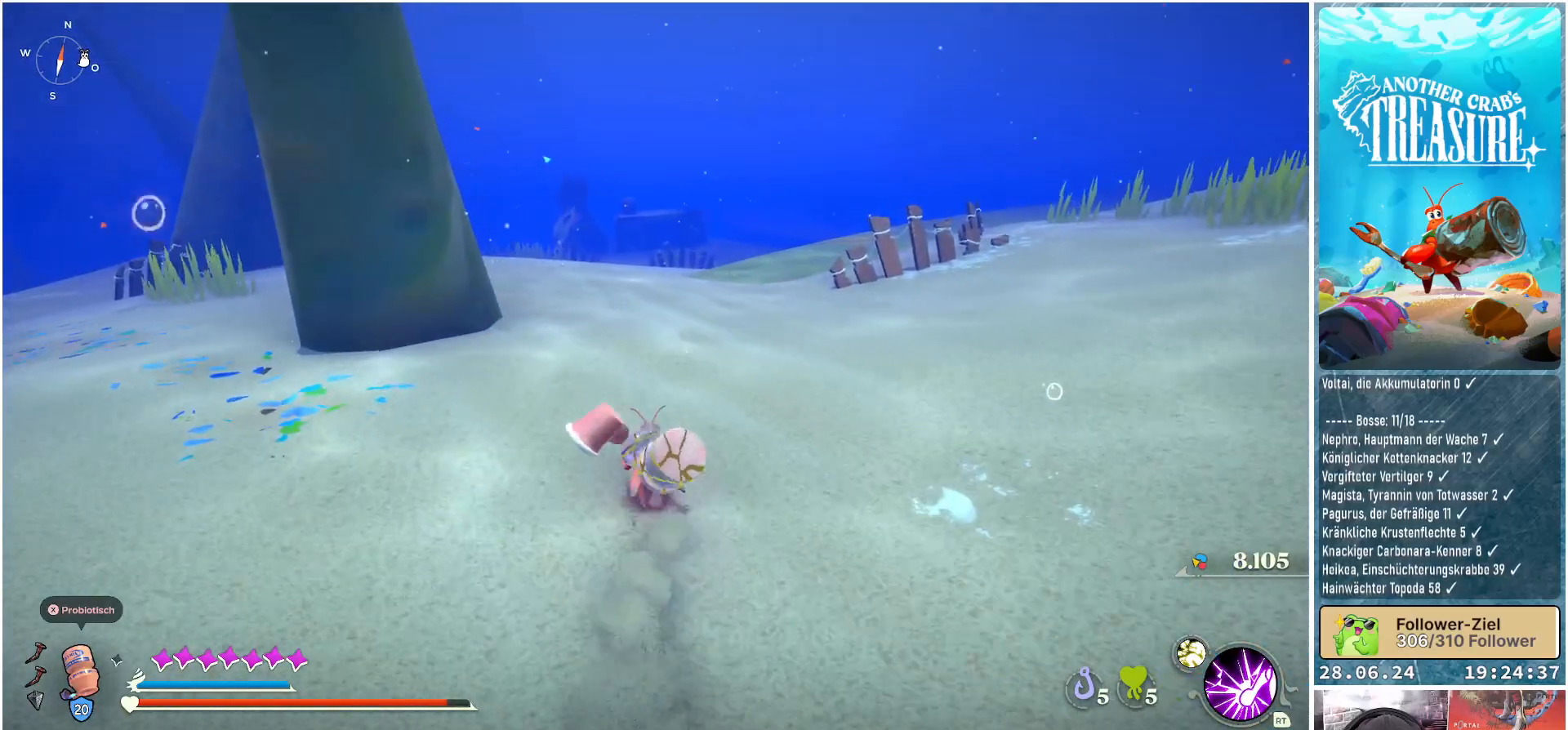
{"buttons": ["B"], "left_stick": "up", "right_stick": "center", "events": []}
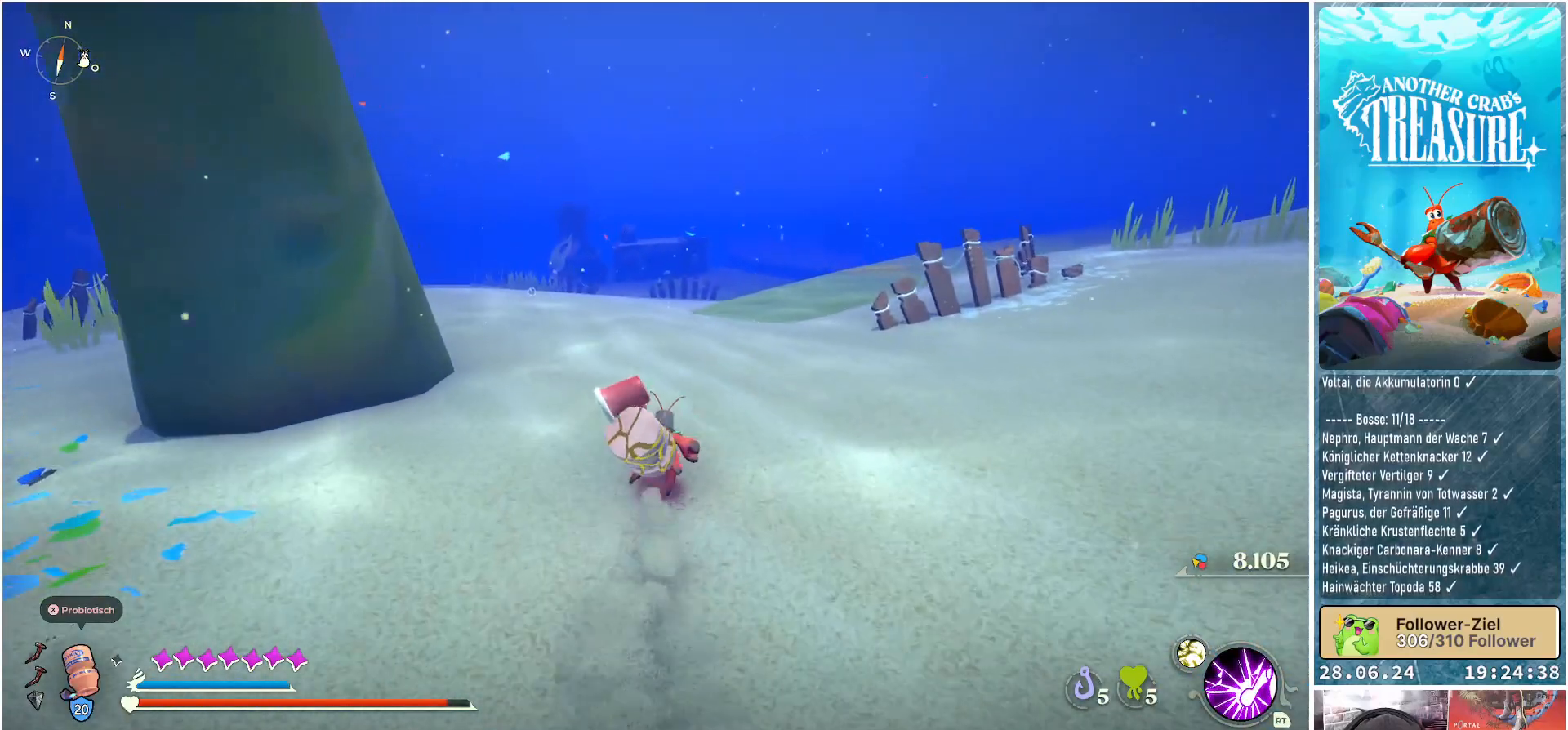
{"buttons": ["B"], "left_stick": "up", "right_stick": "center", "events": []}
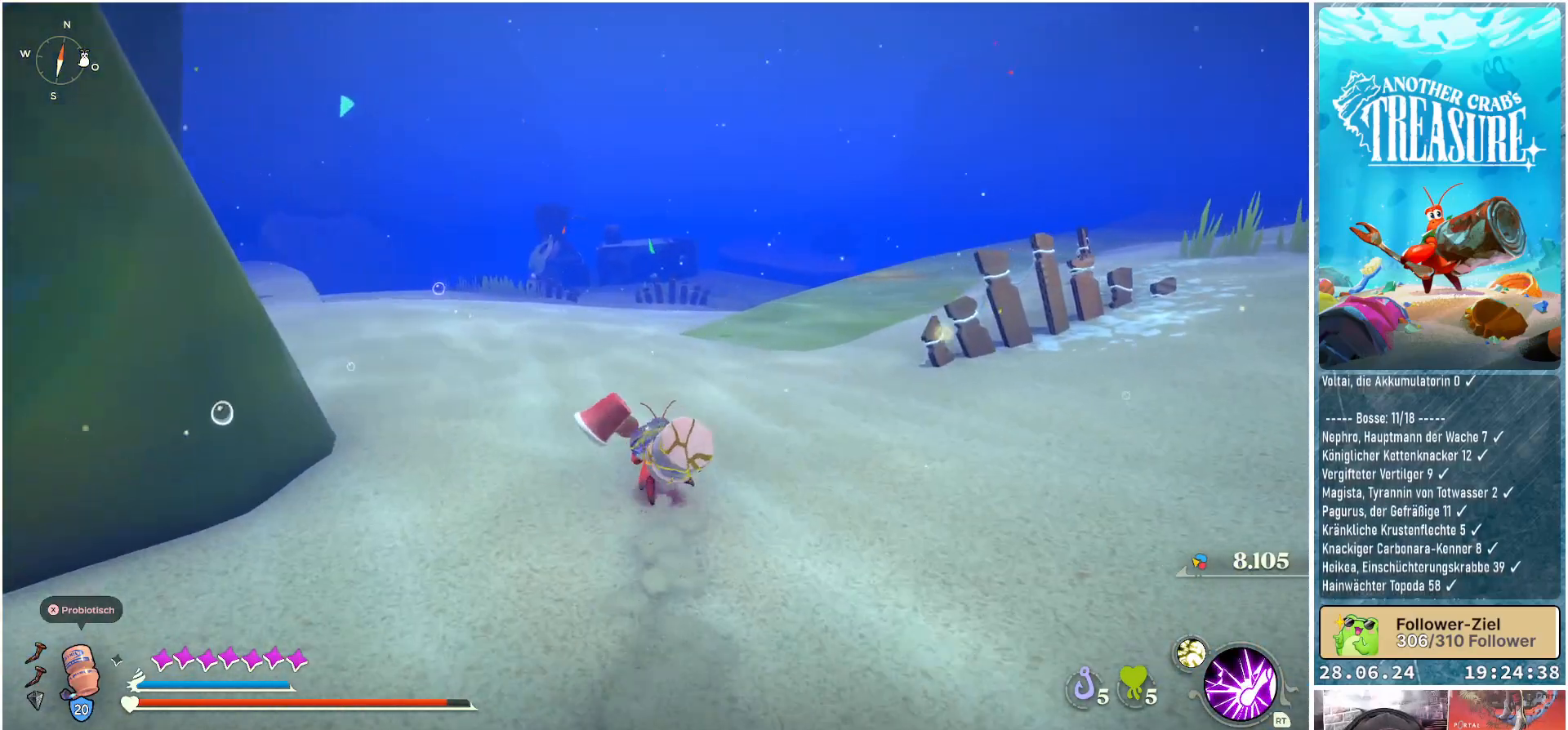
{"buttons": ["B"], "left_stick": "up", "right_stick": "center", "events": []}
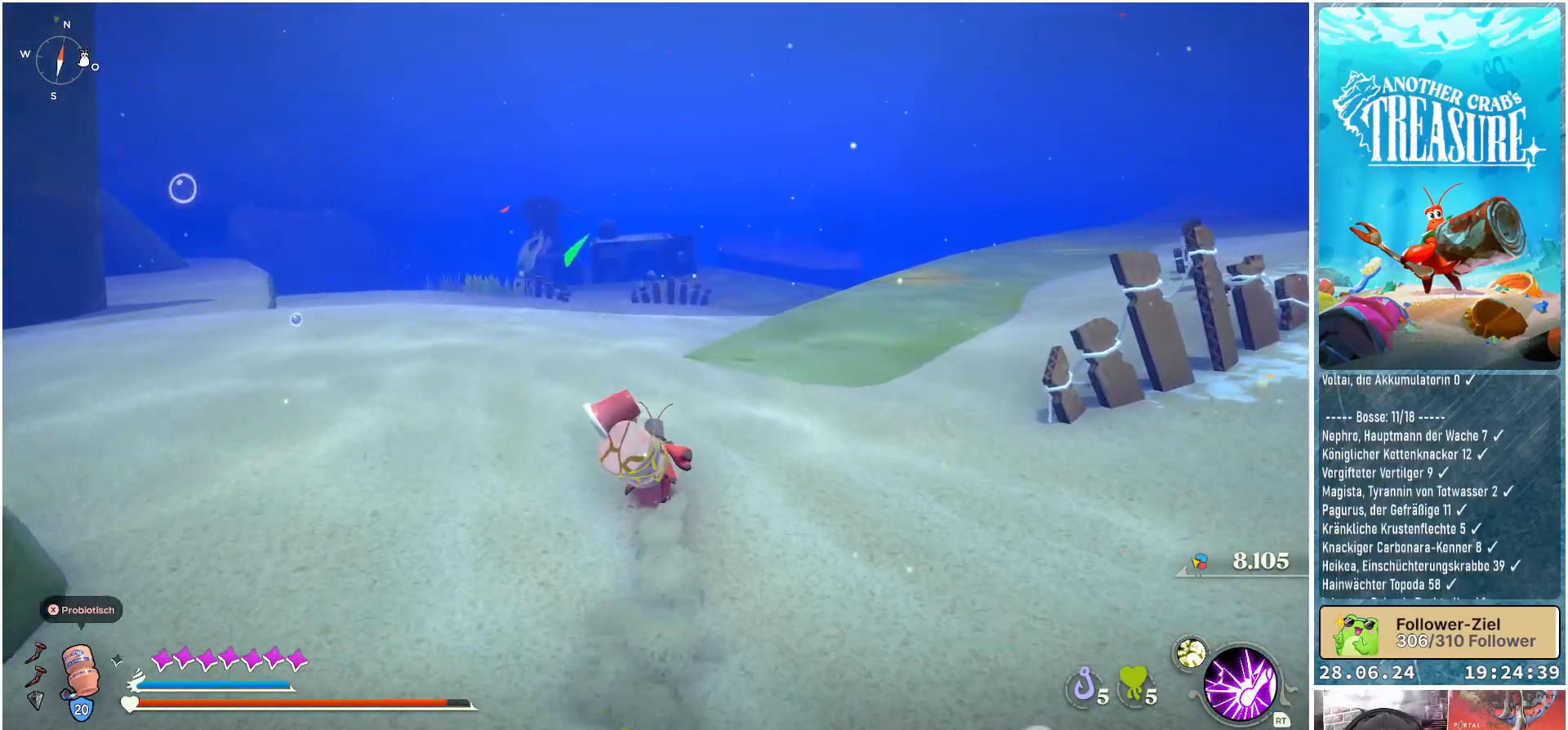
{"buttons": ["B"], "left_stick": "up", "right_stick": "center", "events": []}
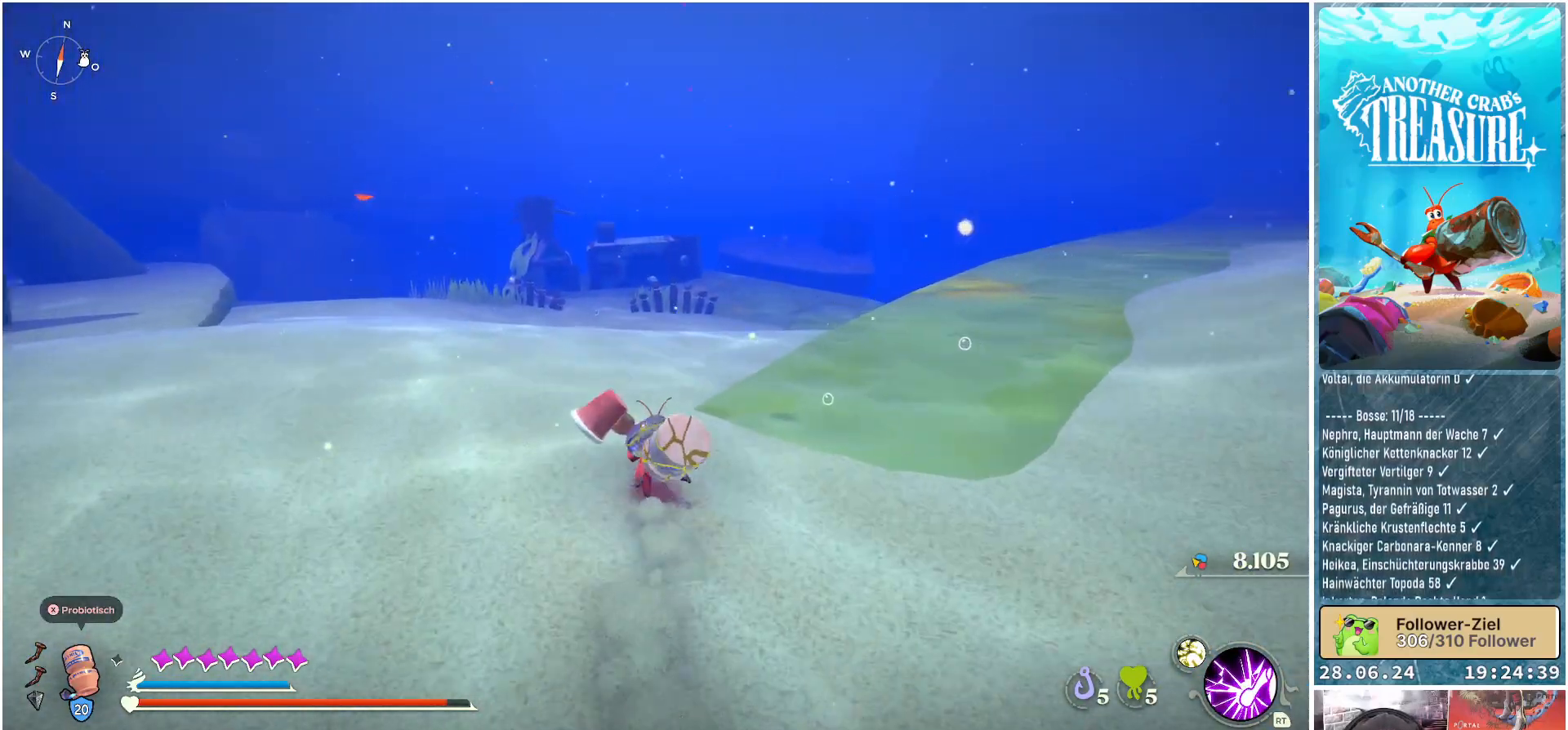
{"buttons": ["B"], "left_stick": "up", "right_stick": "center", "events": []}
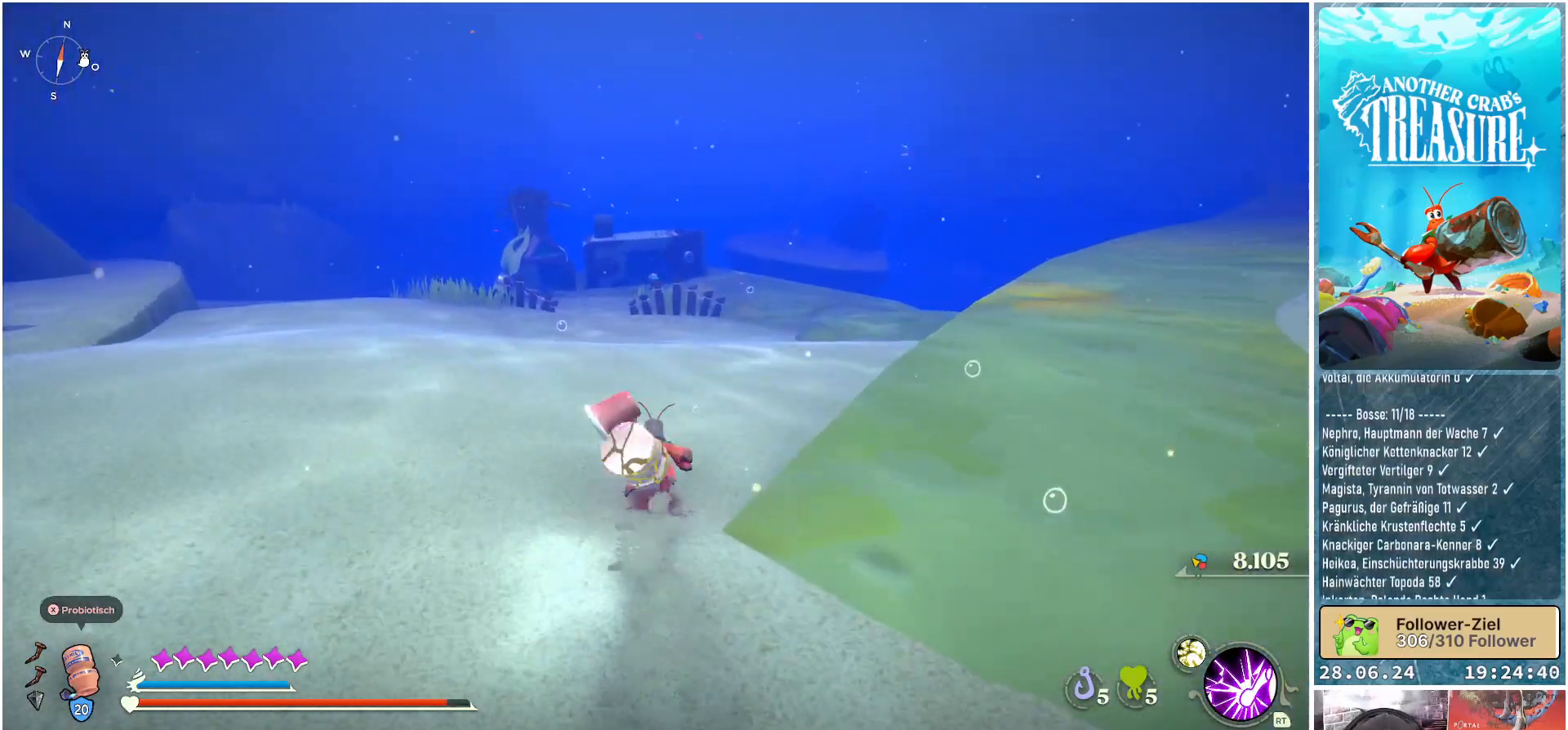
{"buttons": ["B"], "left_stick": "up", "right_stick": "center", "events": []}